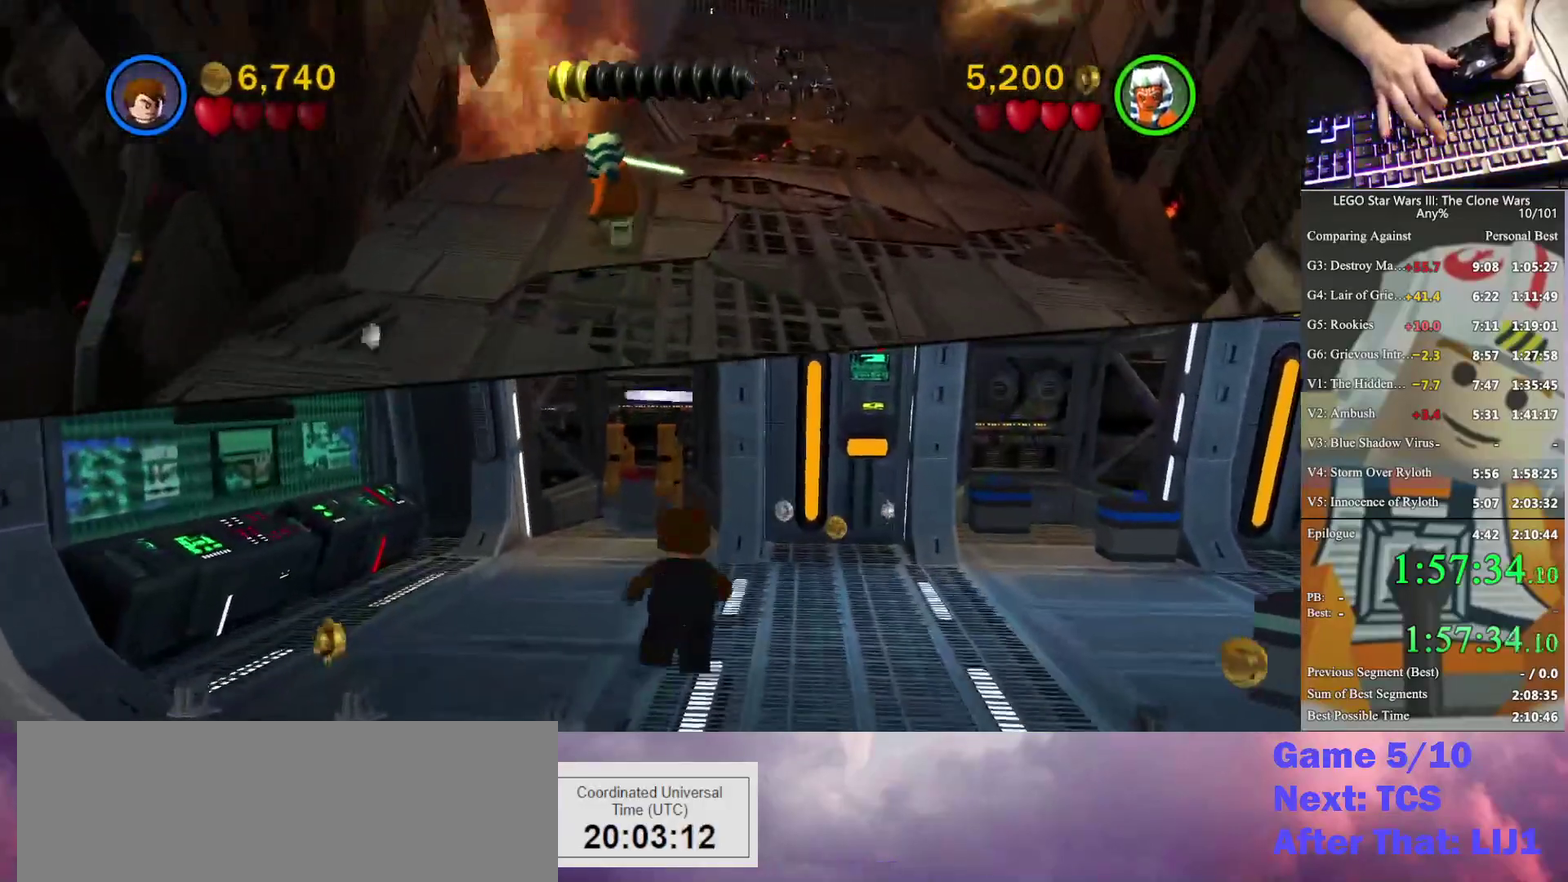
Gameplay with a controller (Xbox layout); each line is a JSON object with the inputs held at the frame after it. "events" lists button and stick changes between this image and that frame as [ms after this image, input, new state], when the widget could be followed in between. Not read: DPAD_DOWN keyboard_mouse.
{"buttons": [], "left_stick": "up", "right_stick": "center", "events": []}
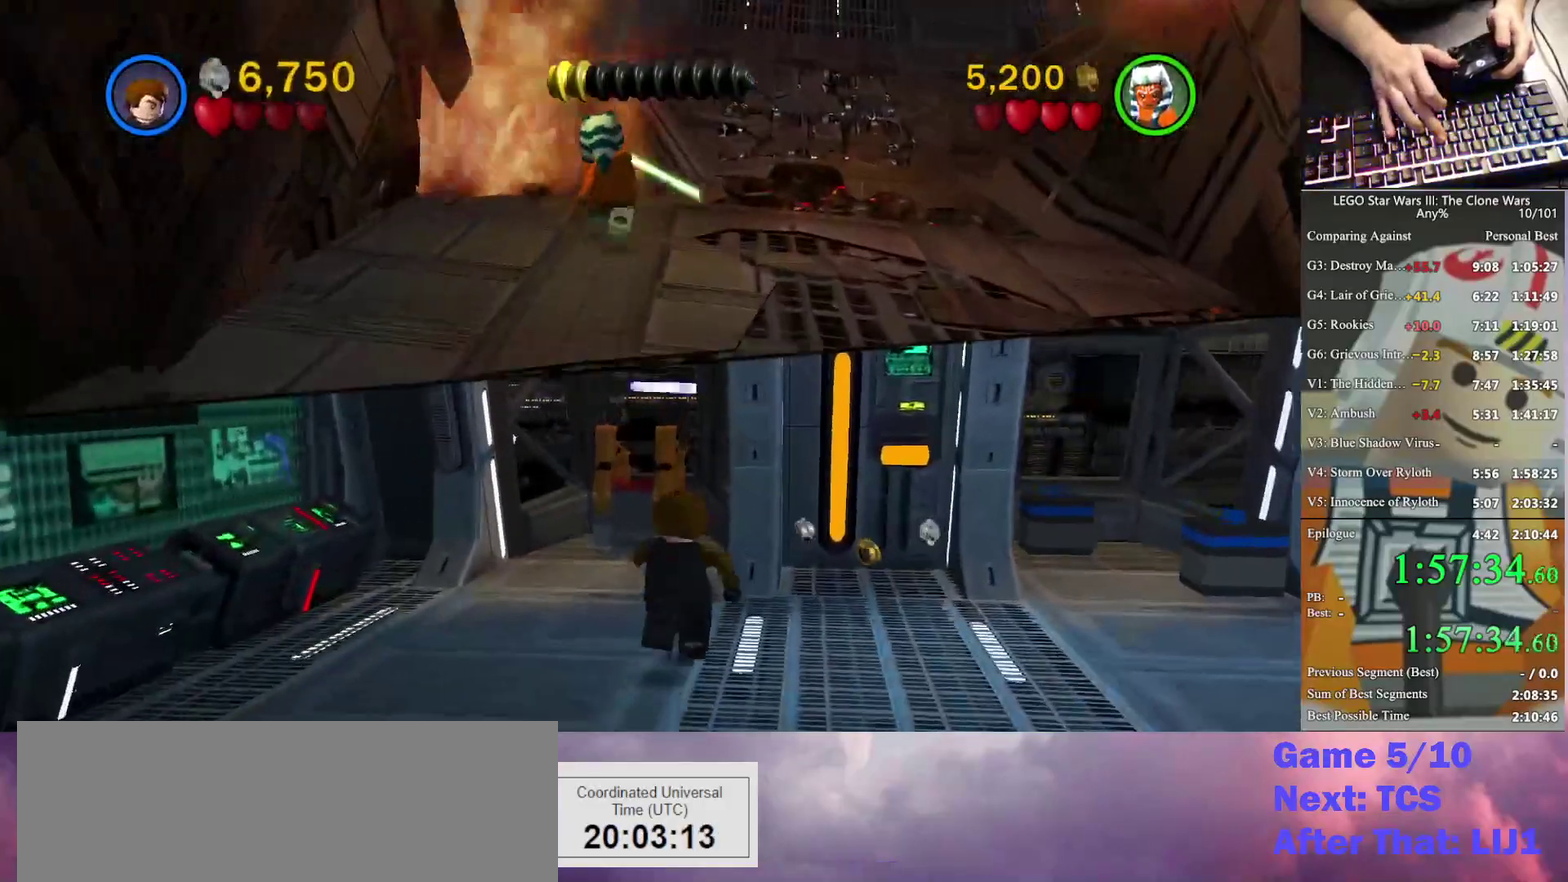
{"buttons": [], "left_stick": "up", "right_stick": "center", "events": []}
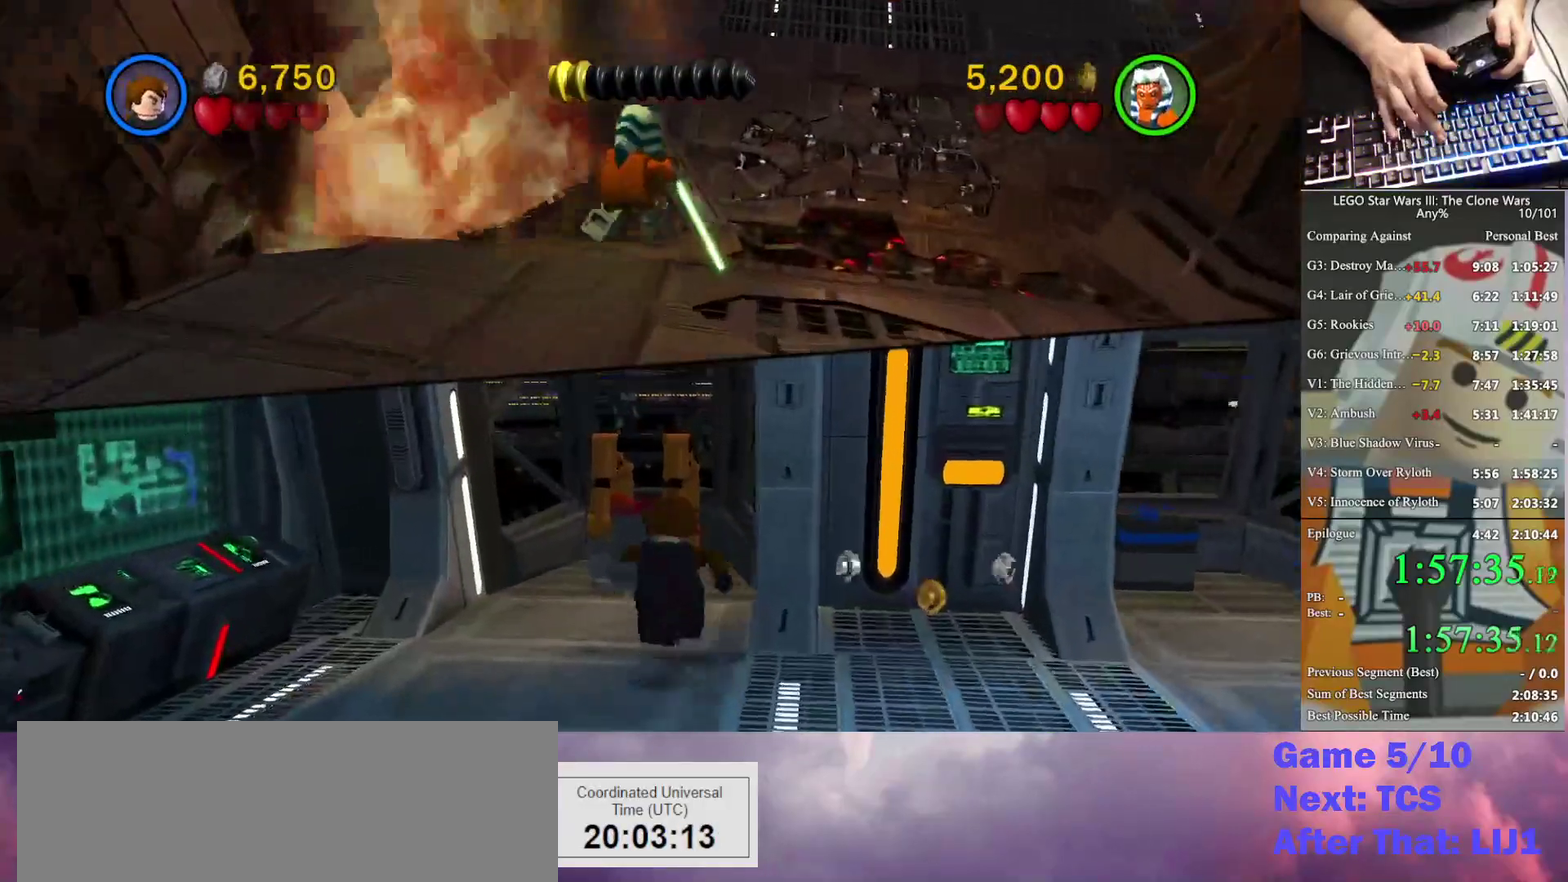
{"buttons": ["Y"], "left_stick": "up", "right_stick": "center", "events": [[200, "Y", "down"], [300, "Y", "up"], [467, "Y", "down"]]}
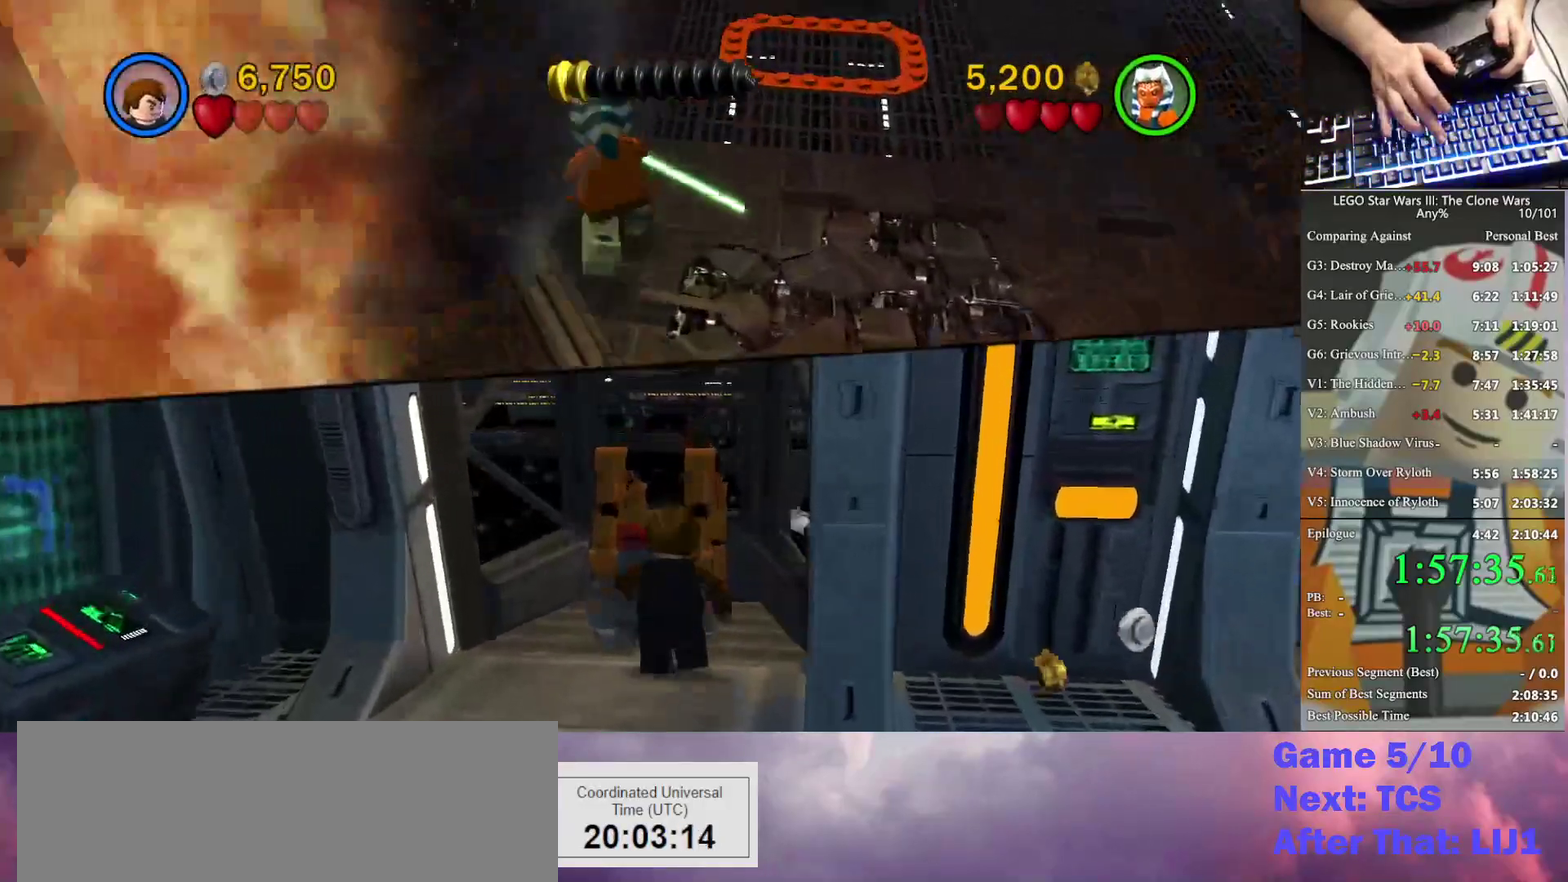
{"buttons": ["X"], "left_stick": "up", "right_stick": "center", "events": [[33, "Y", "up"], [133, "Y", "down"], [267, "Y", "up"], [467, "X", "down"]]}
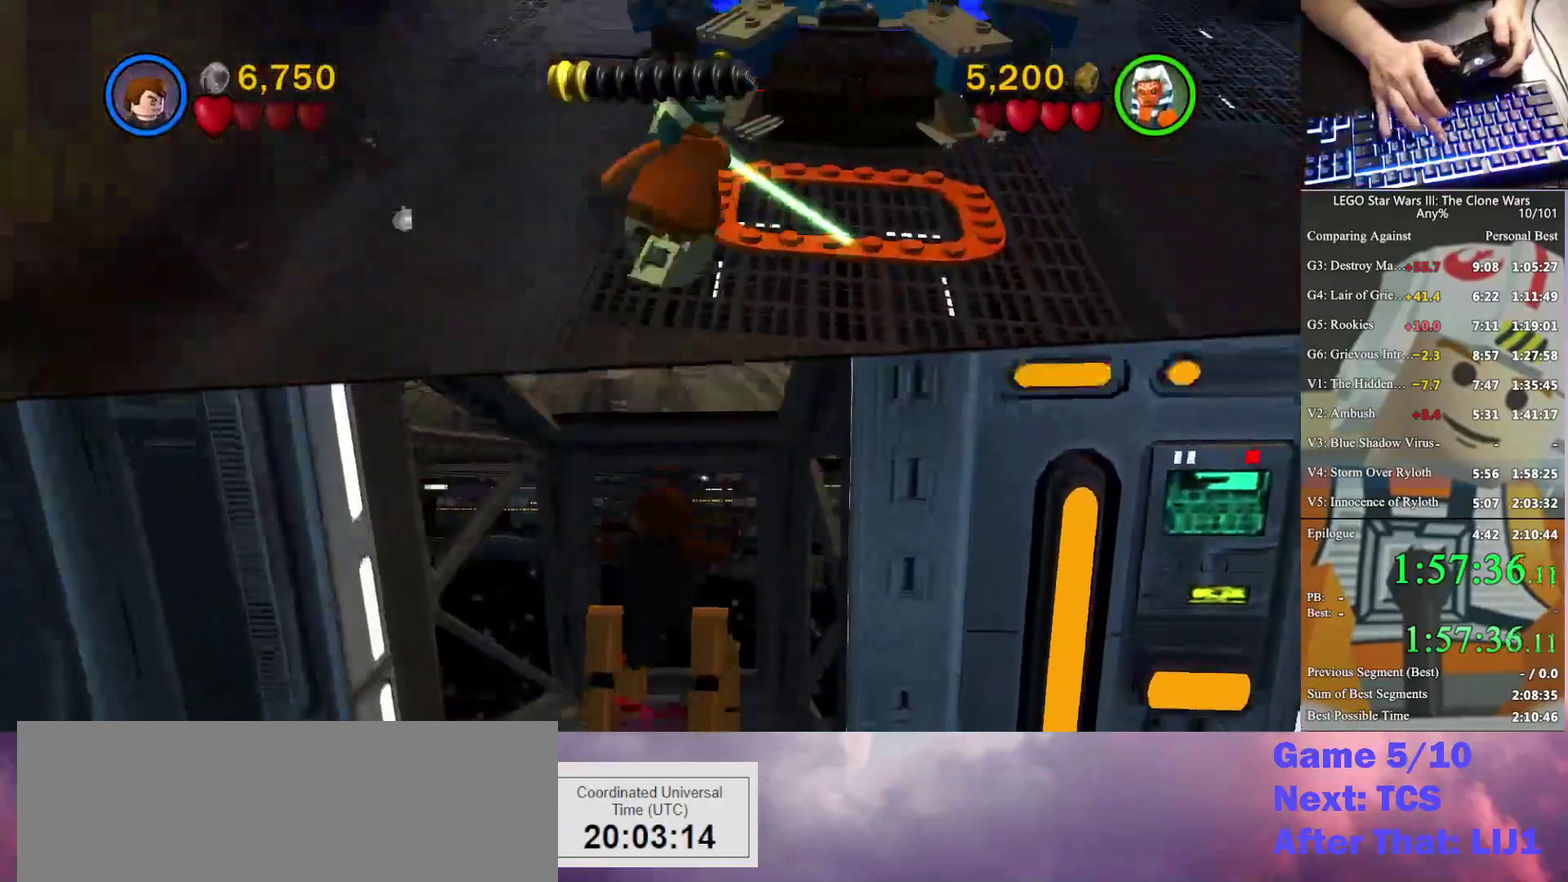
{"buttons": ["X"], "left_stick": "up", "right_stick": "center", "events": []}
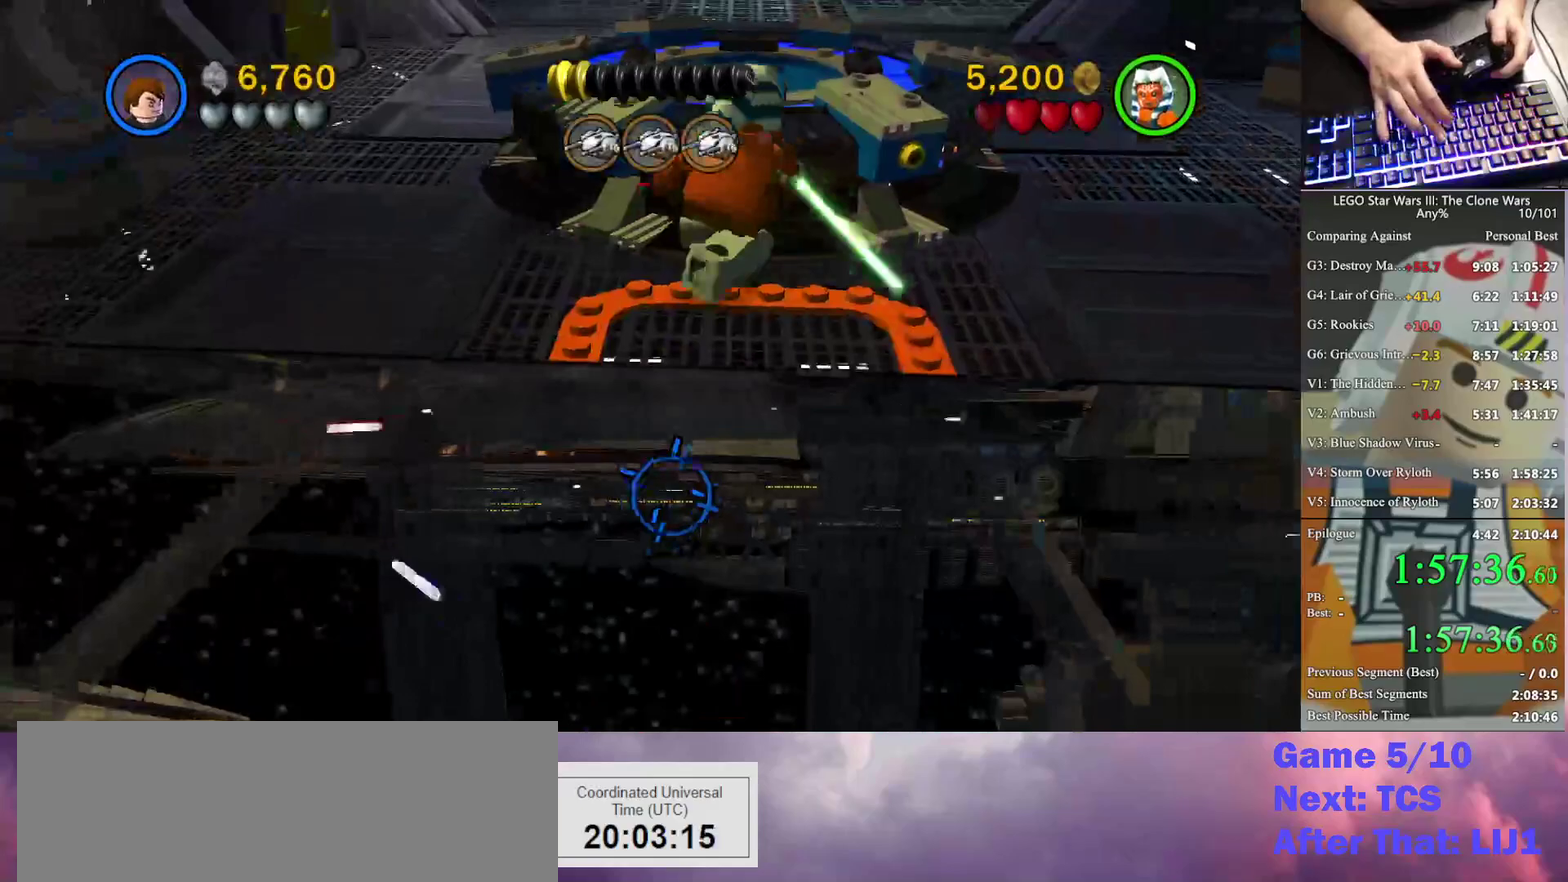
{"buttons": ["X"], "left_stick": "up", "right_stick": "center", "events": []}
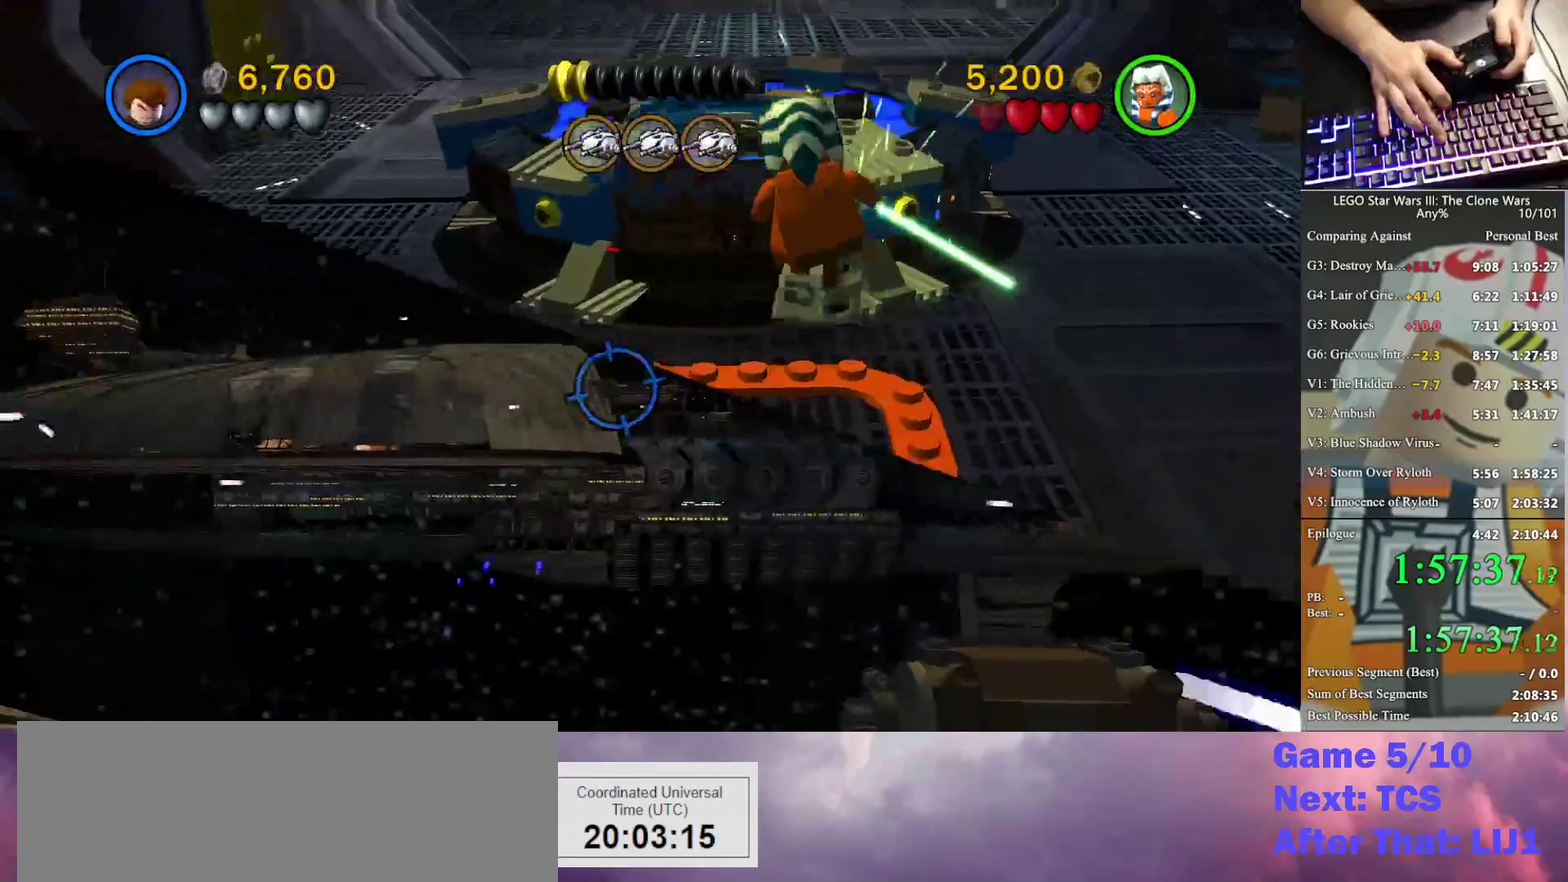
{"buttons": ["X"], "left_stick": "center", "right_stick": "center", "events": [[100, "left_stick", "center"], [233, "left_stick", "up-left"], [467, "left_stick", "center"]]}
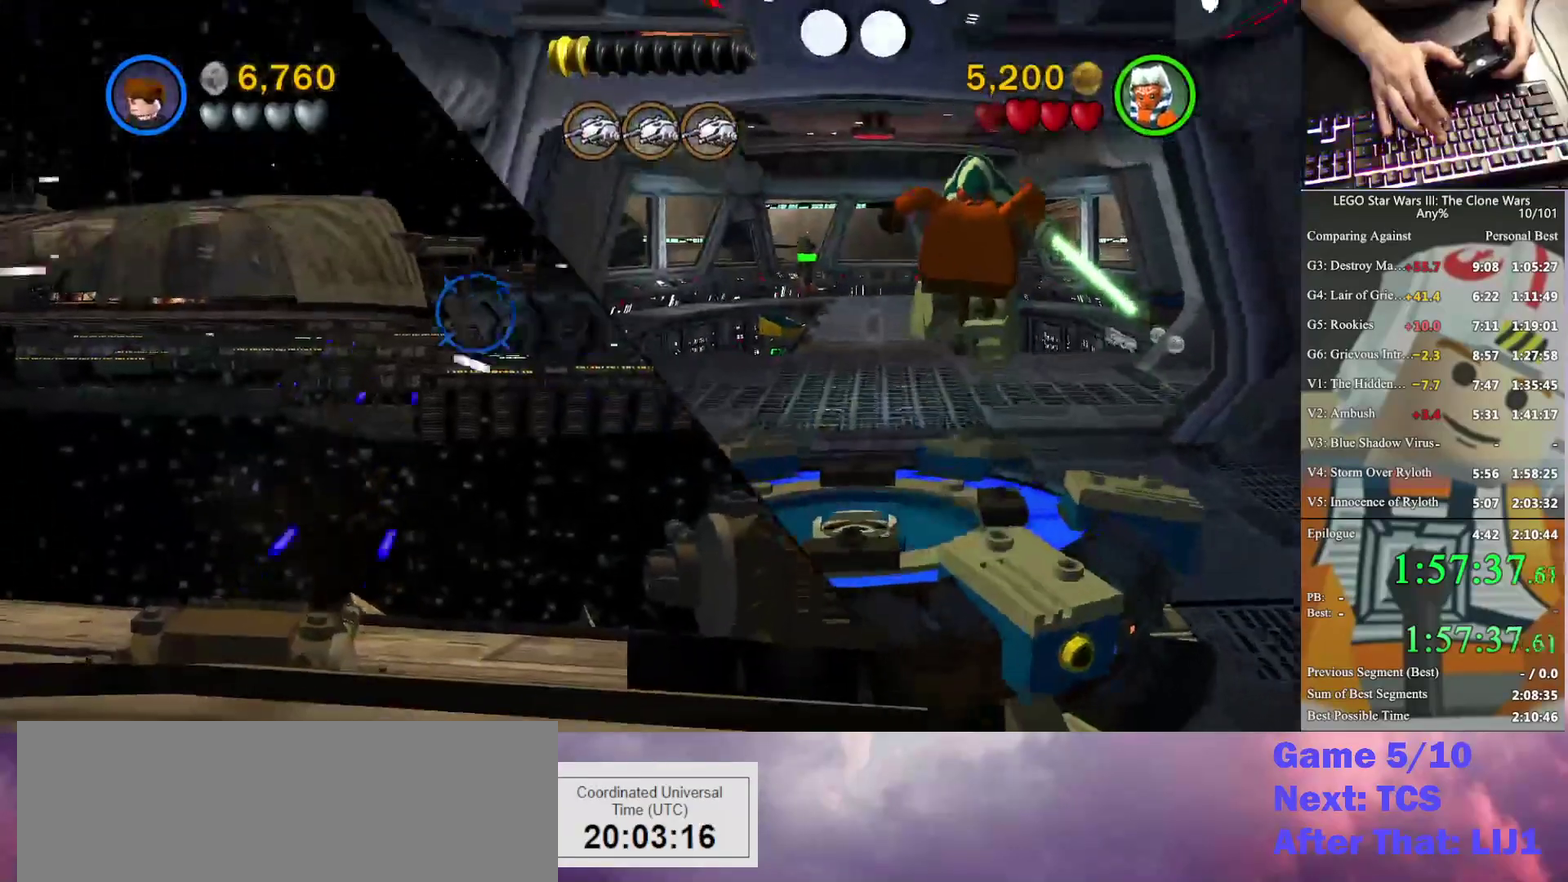
{"buttons": ["X"], "left_stick": "right", "right_stick": "center", "events": [[200, "left_stick", "up-left"], [433, "left_stick", "center"], [500, "left_stick", "right"]]}
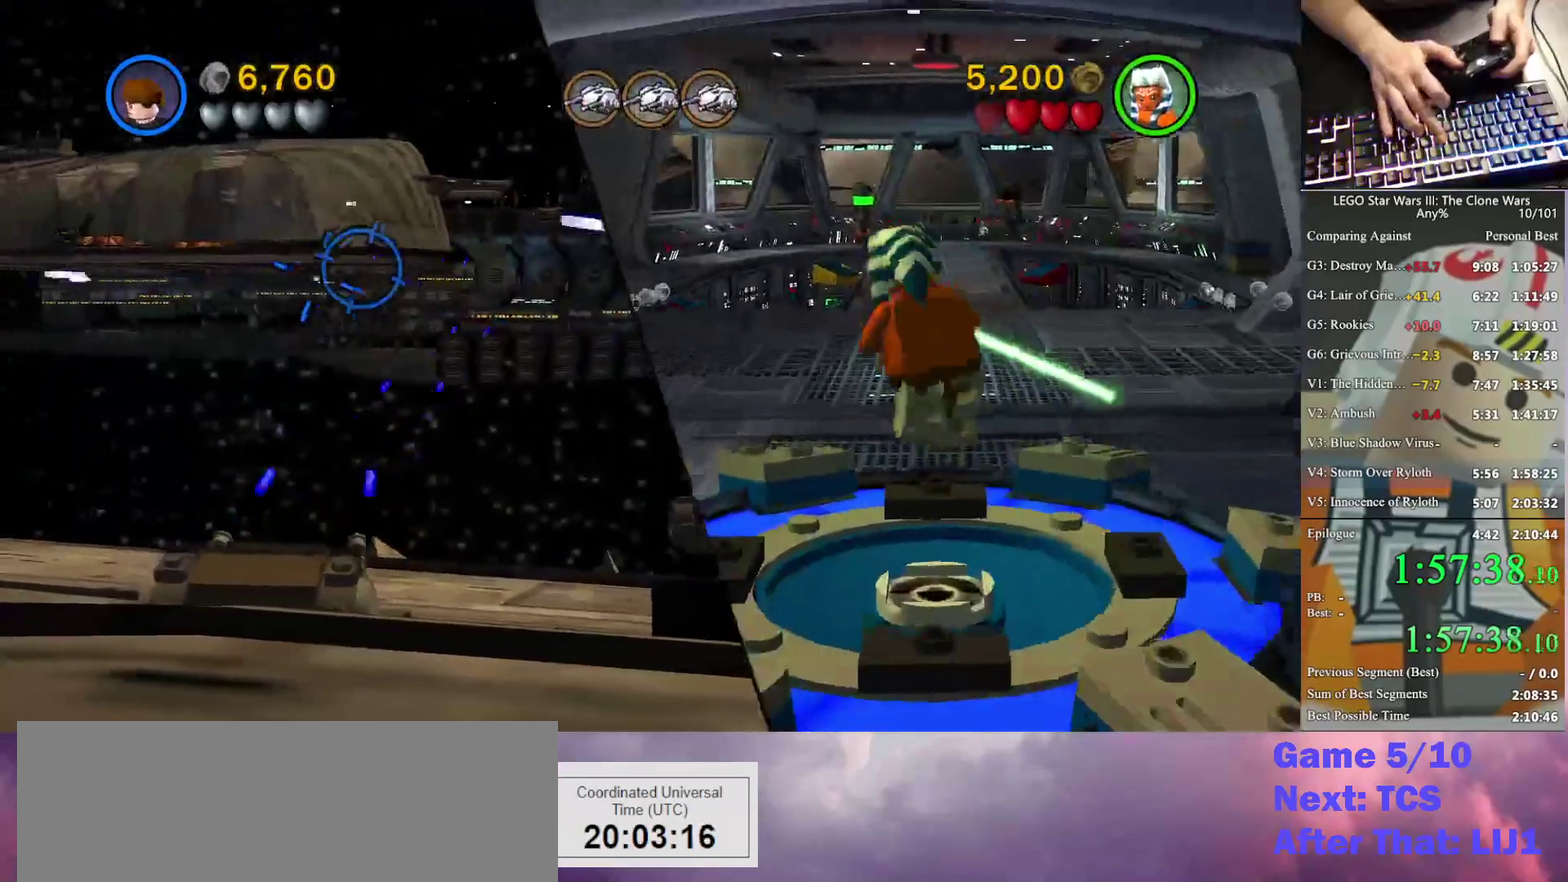
{"buttons": ["X"], "left_stick": "center", "right_stick": "center", "events": [[267, "left_stick", "up-right"], [333, "left_stick", "up"], [467, "left_stick", "center"]]}
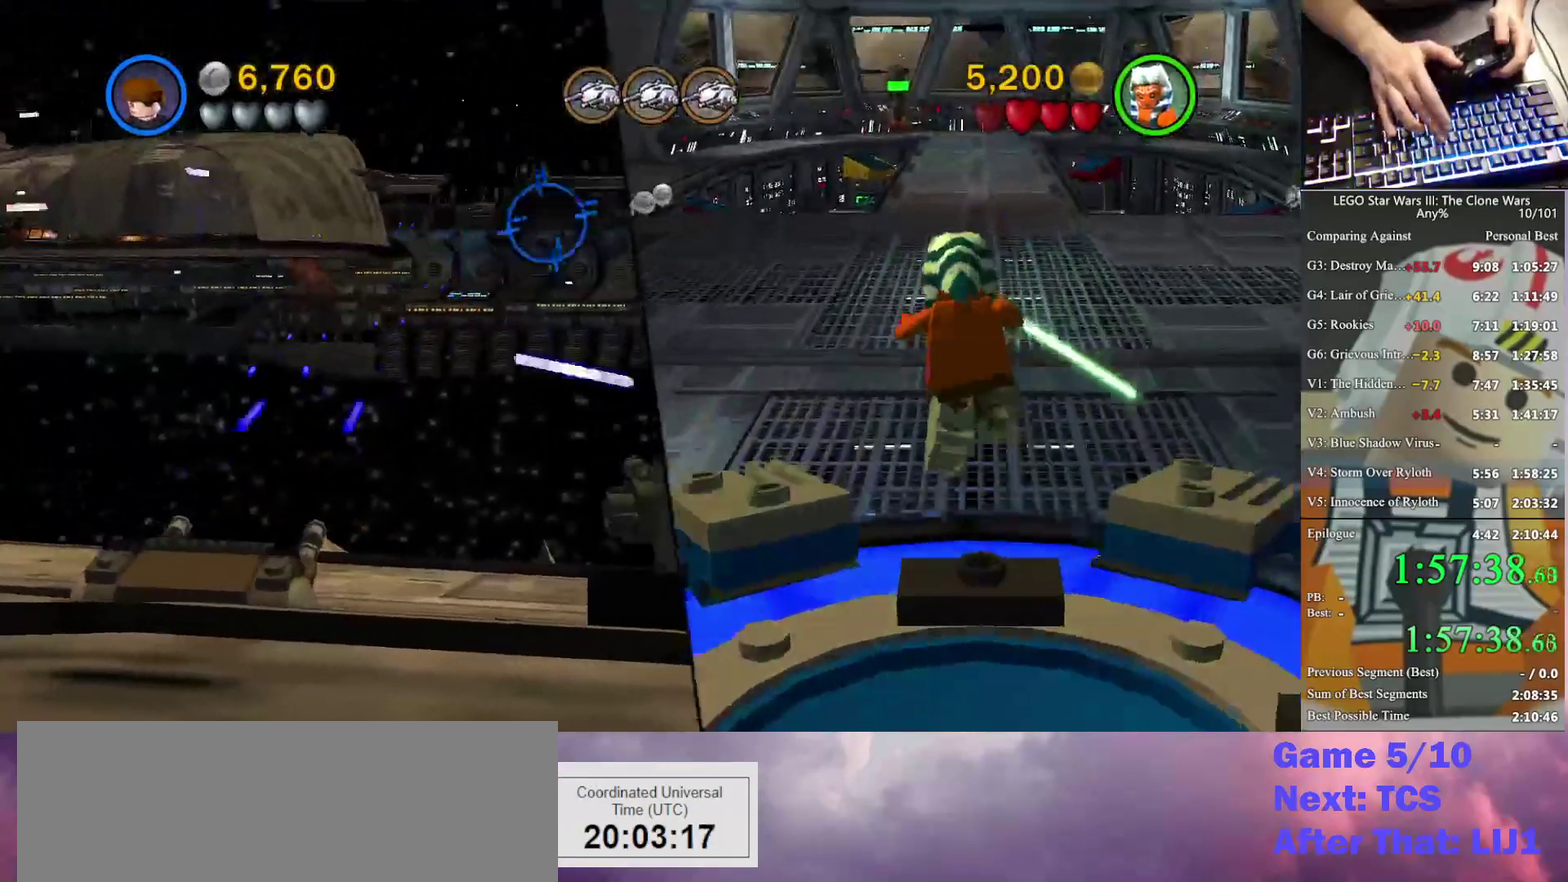
{"buttons": ["X"], "left_stick": "left", "right_stick": "center", "events": [[267, "left_stick", "left"]]}
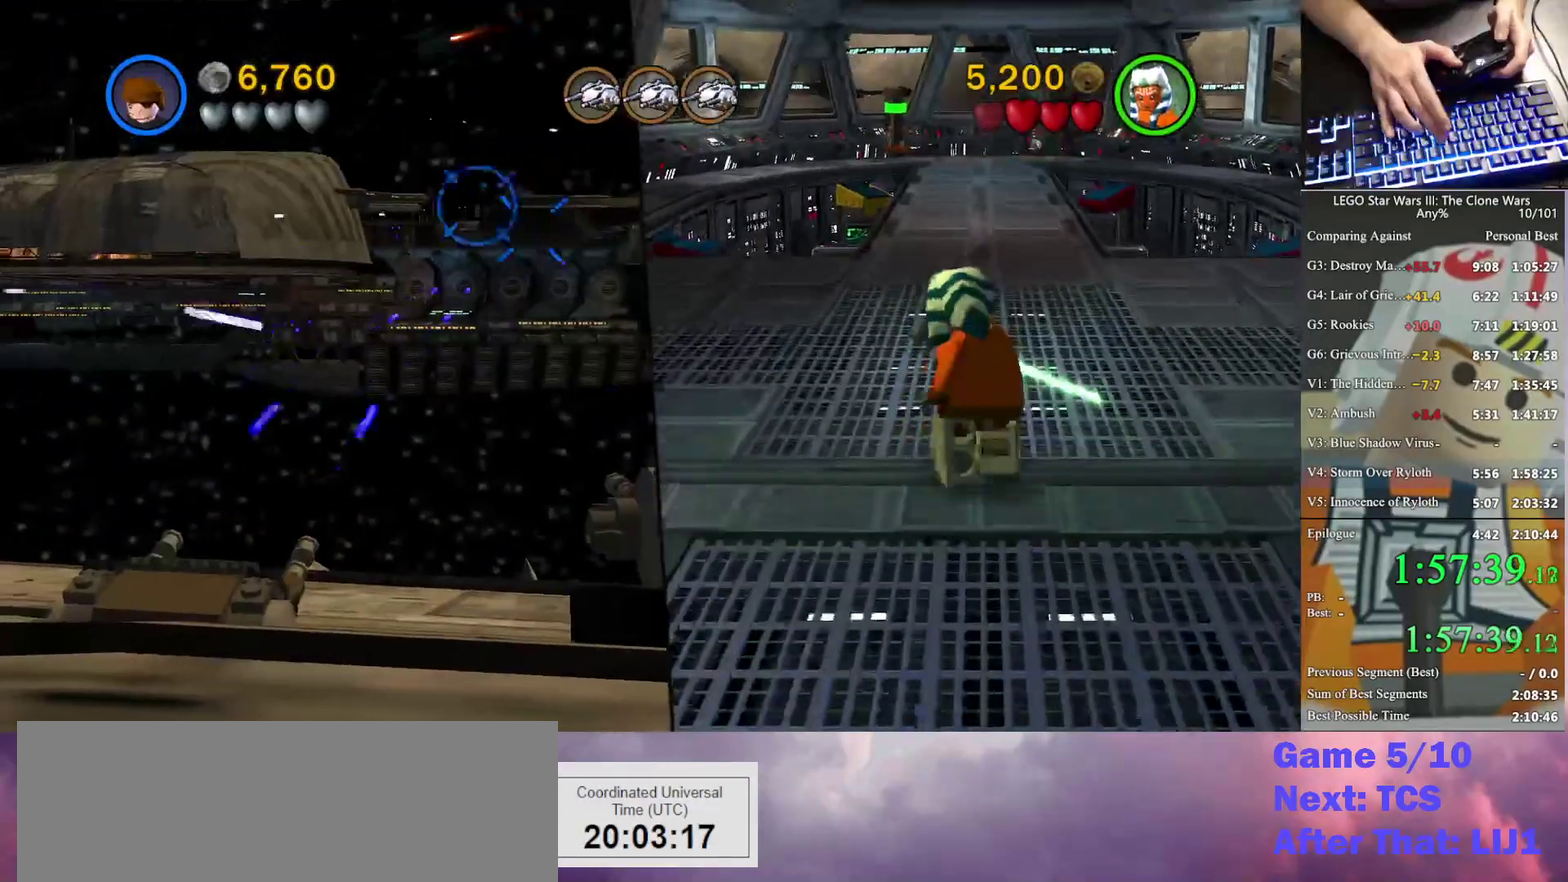
{"buttons": ["X"], "left_stick": "down-right", "right_stick": "center", "events": [[300, "left_stick", "center"], [433, "left_stick", "down-right"]]}
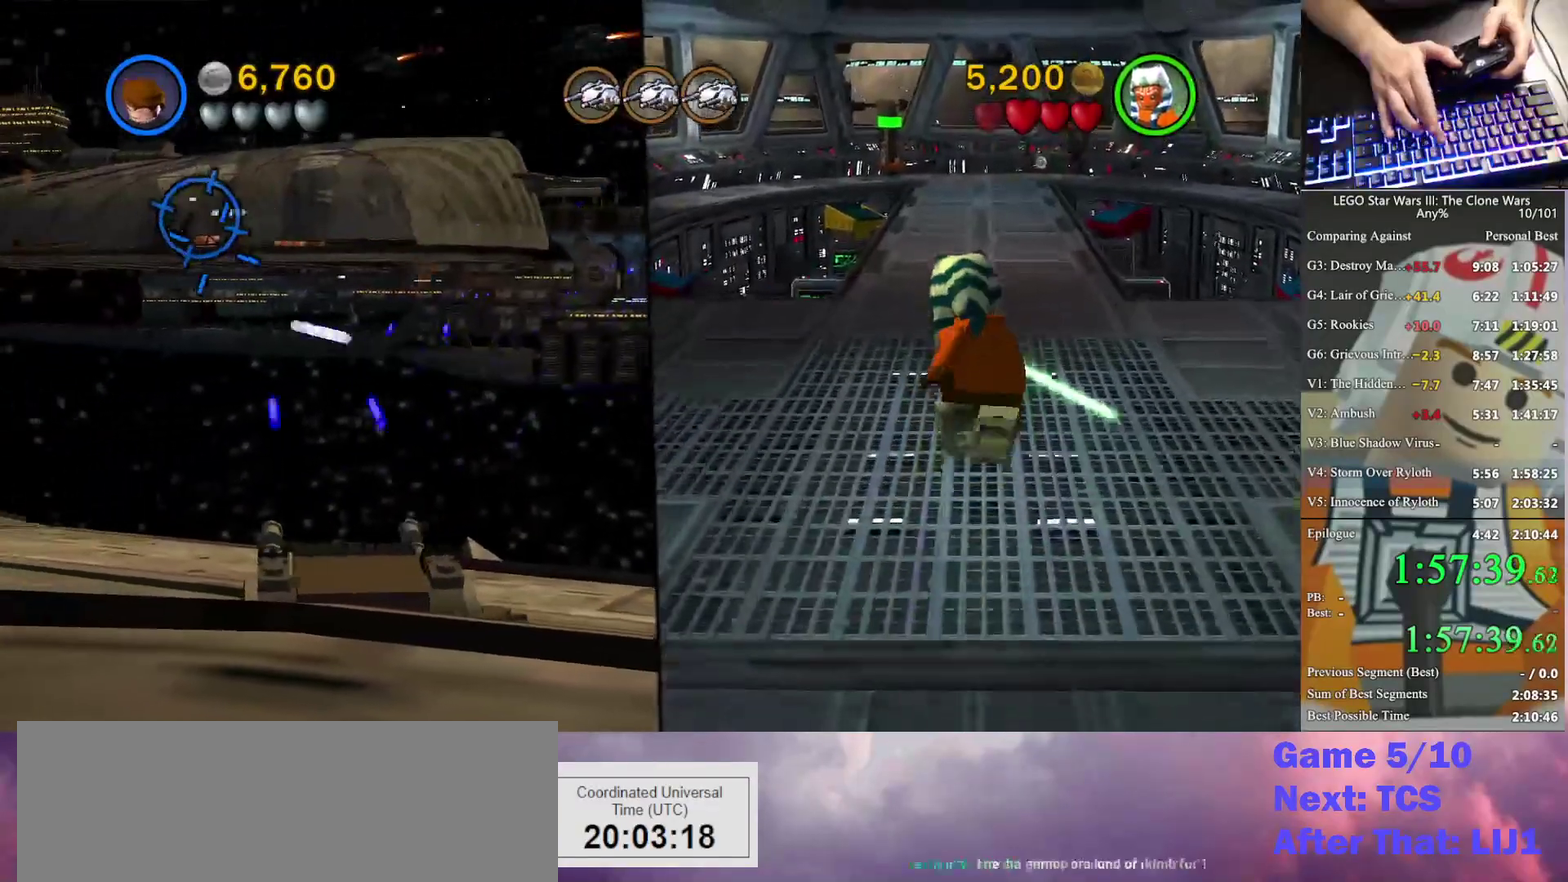
{"buttons": ["X"], "left_stick": "center", "right_stick": "center", "events": [[100, "left_stick", "center"]]}
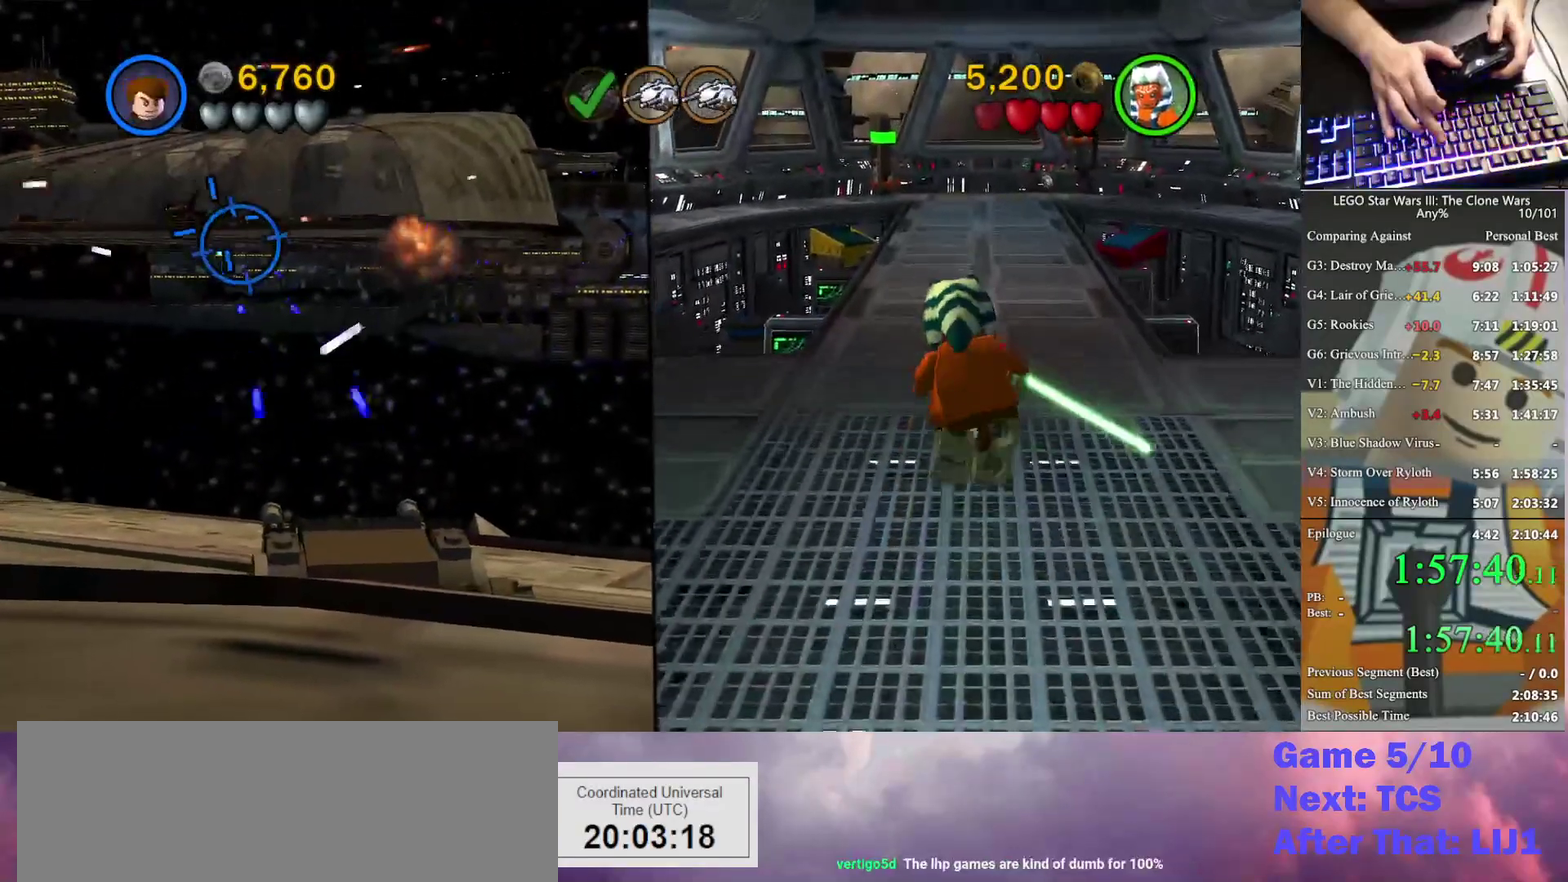
{"buttons": ["X"], "left_stick": "right", "right_stick": "center", "events": [[500, "left_stick", "right"]]}
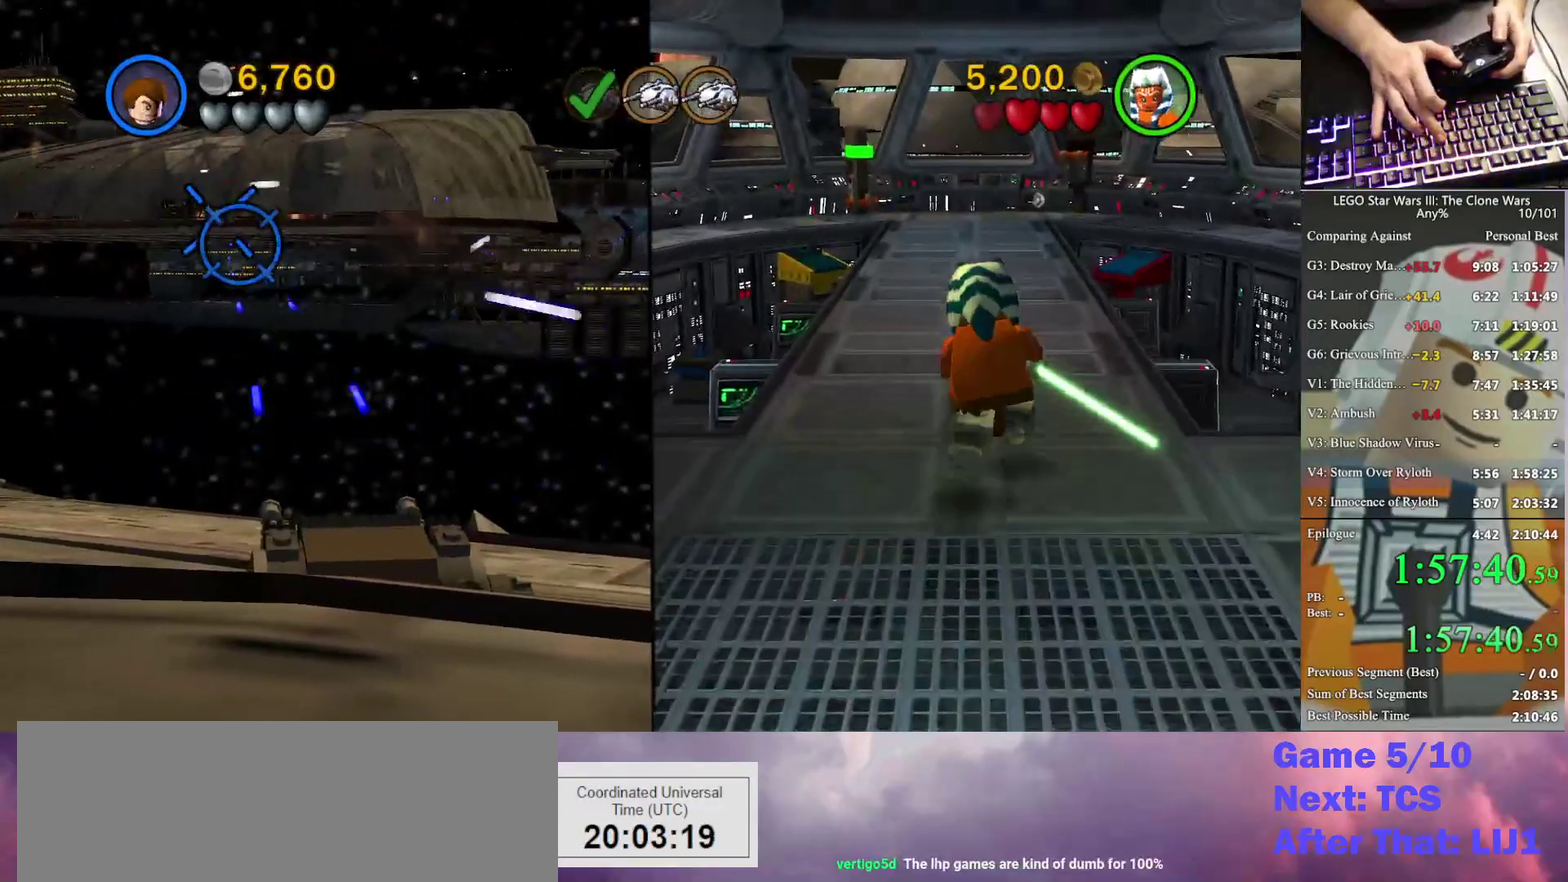
{"buttons": ["X"], "left_stick": "up-right", "right_stick": "center", "events": [[367, "left_stick", "up-right"]]}
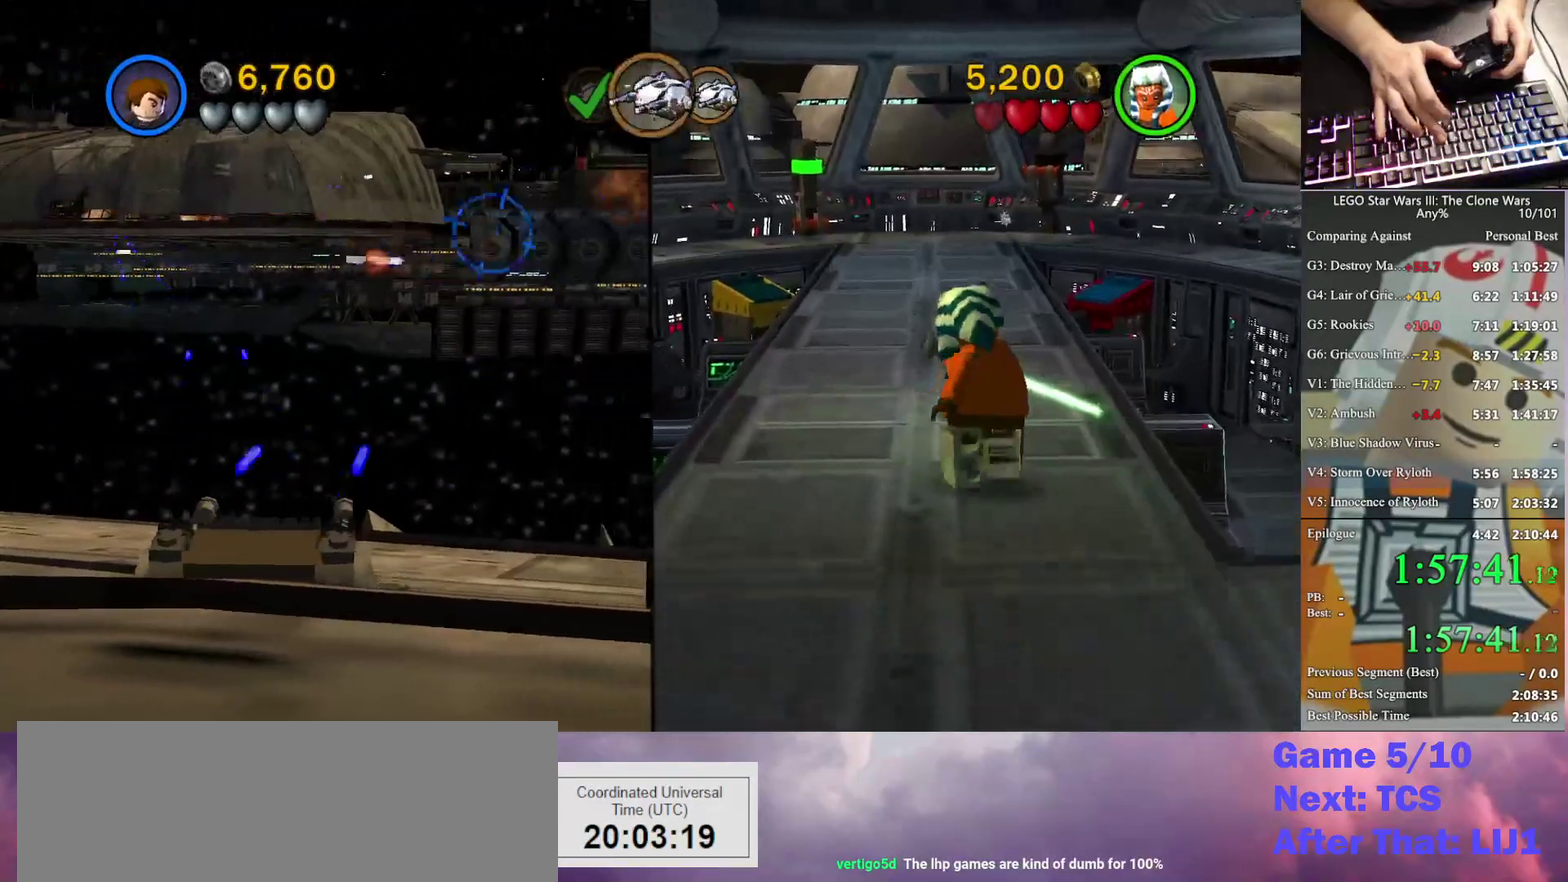
{"buttons": ["X"], "left_stick": "center", "right_stick": "center", "events": [[100, "left_stick", "center"]]}
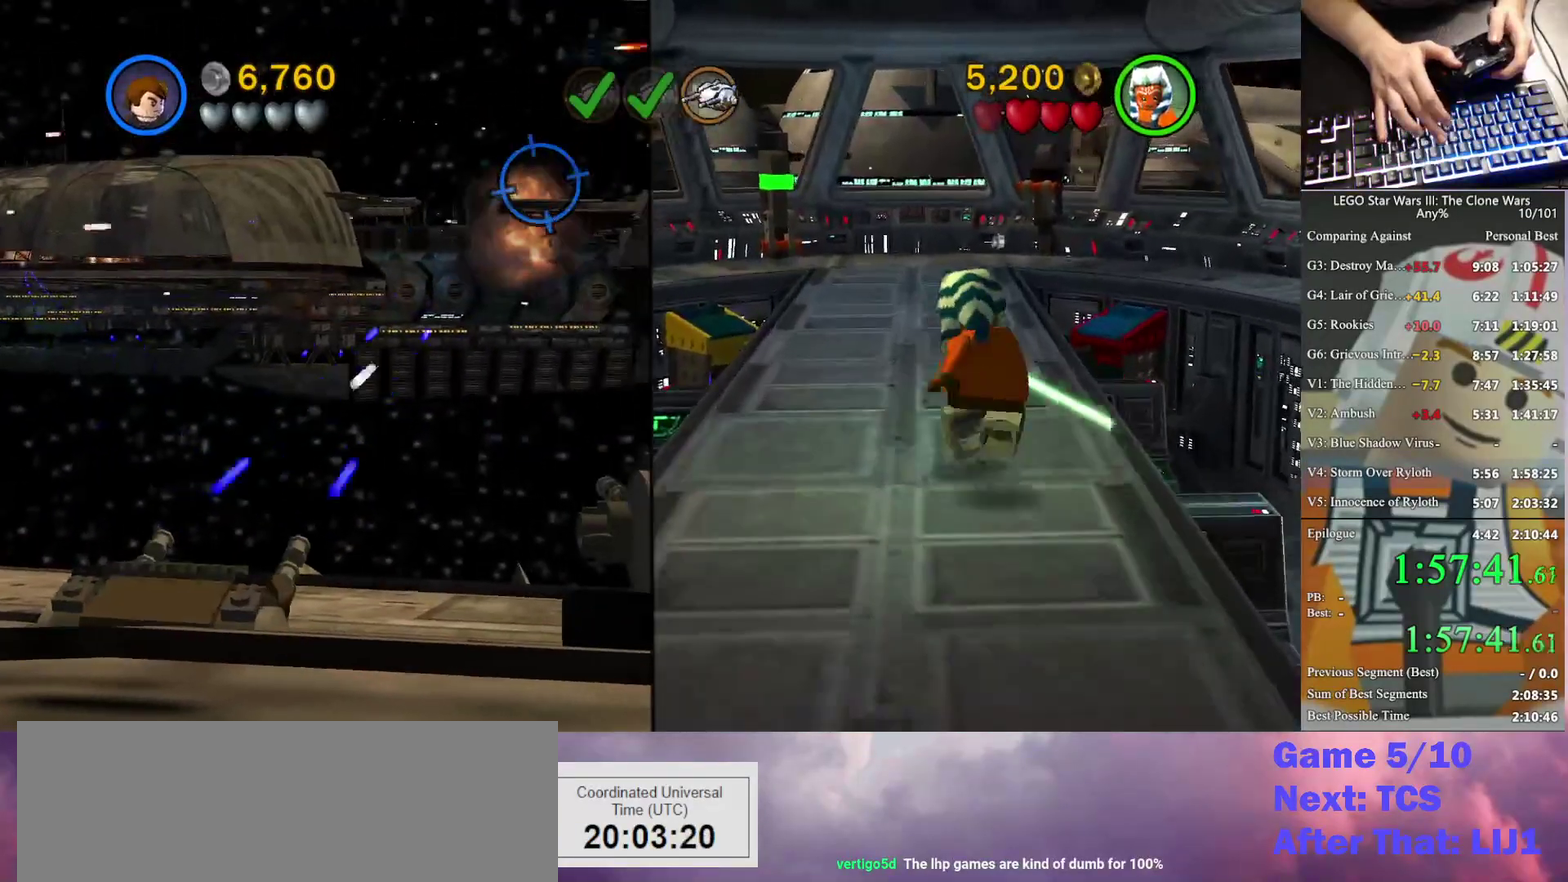
{"buttons": [], "left_stick": "center", "right_stick": "center", "events": [[233, "X", "up"]]}
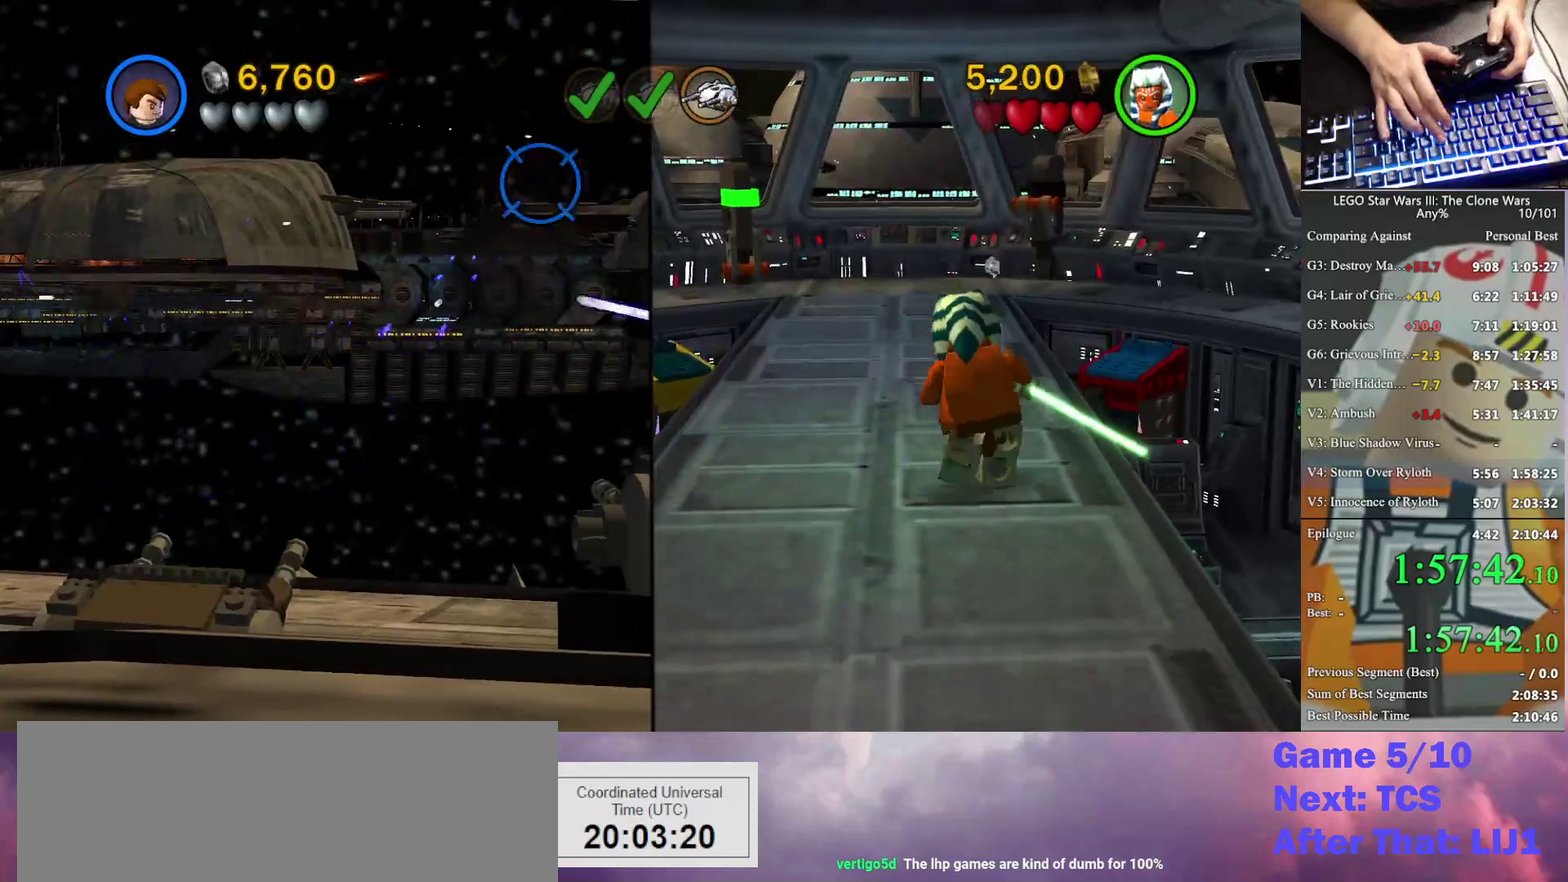
{"buttons": [], "left_stick": "center", "right_stick": "center", "events": []}
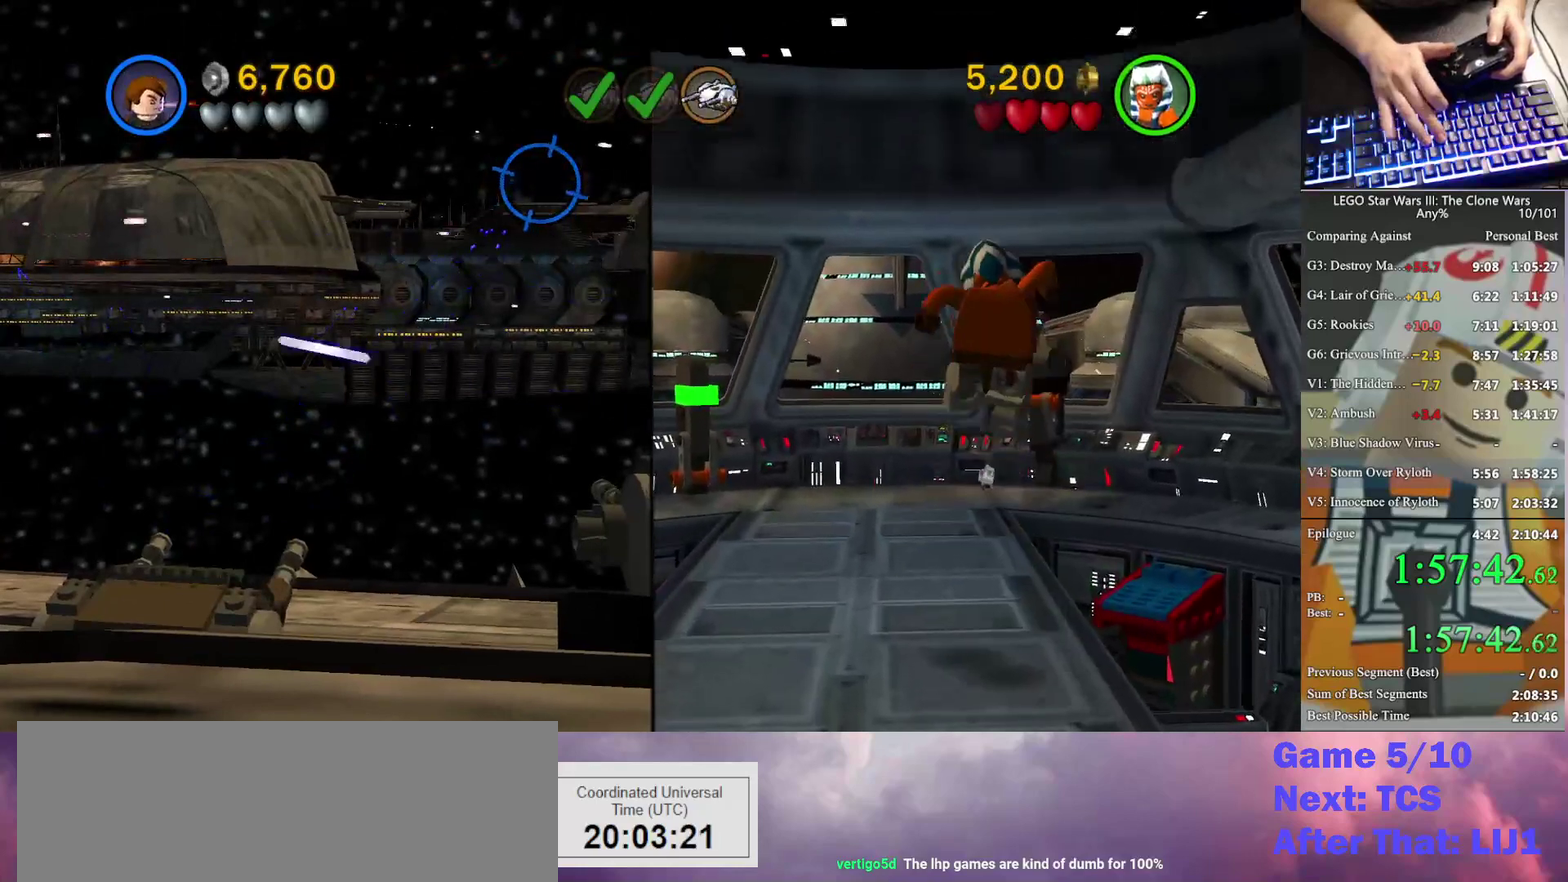
{"buttons": [], "left_stick": "center", "right_stick": "center", "events": []}
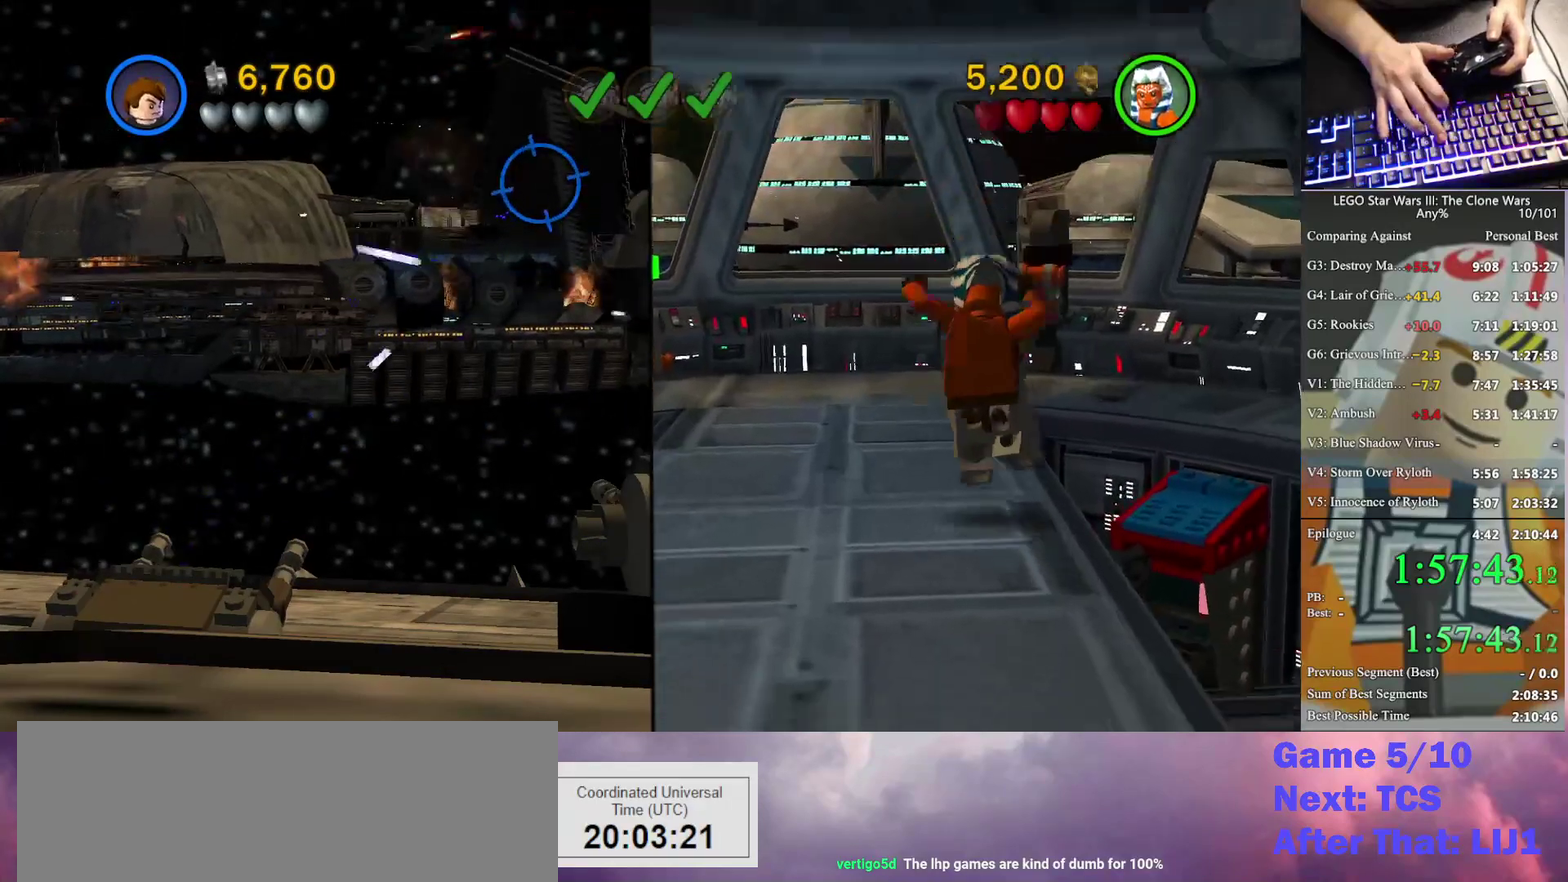
{"buttons": [], "left_stick": "center", "right_stick": "center", "events": []}
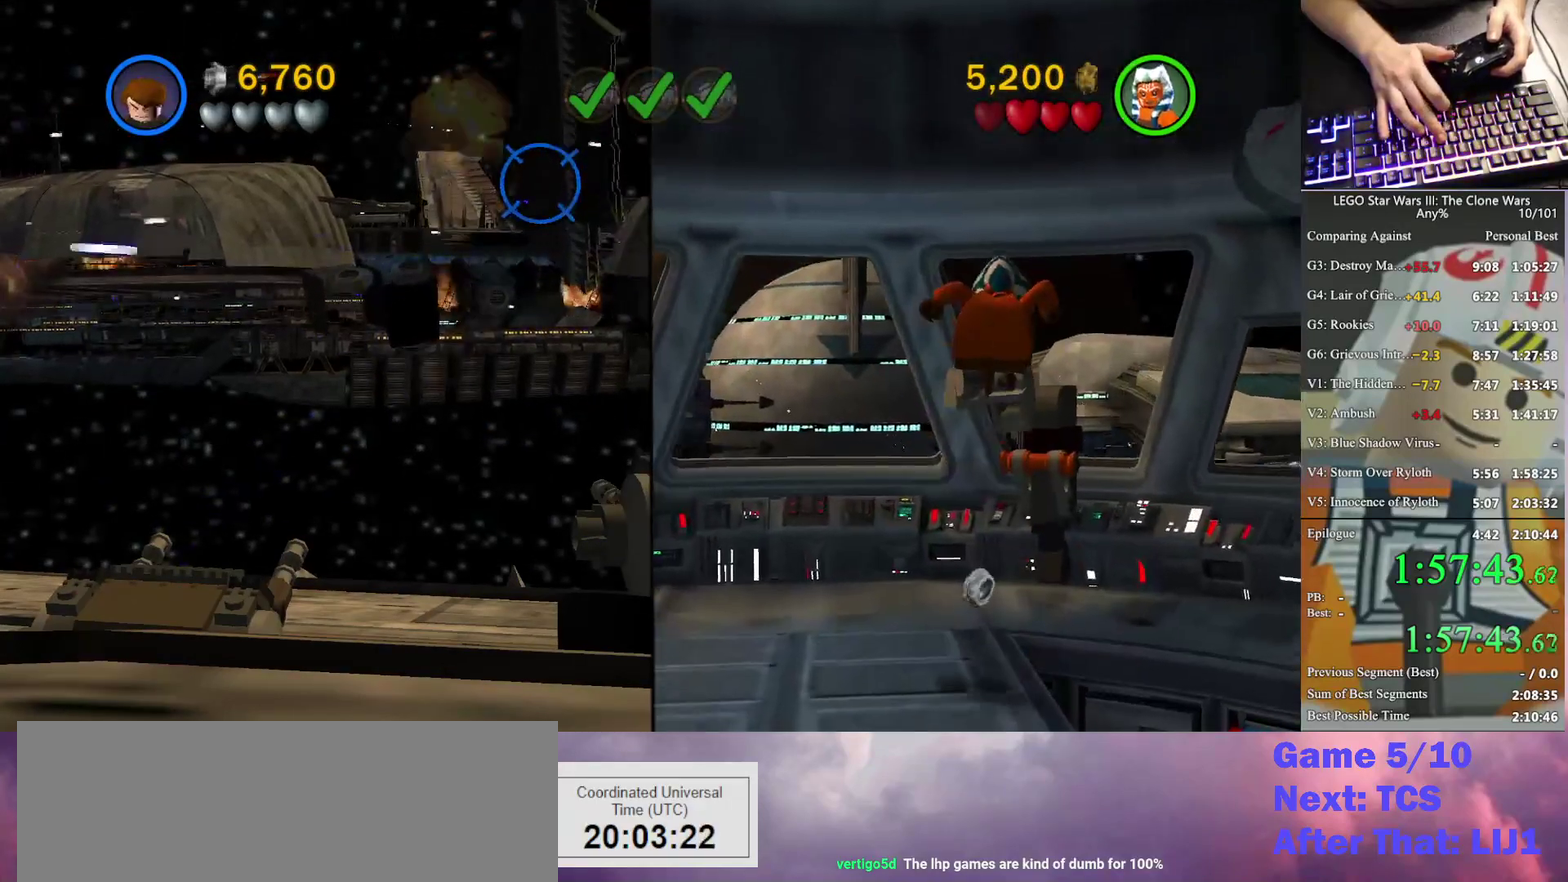
{"buttons": [], "left_stick": "center", "right_stick": "center", "events": []}
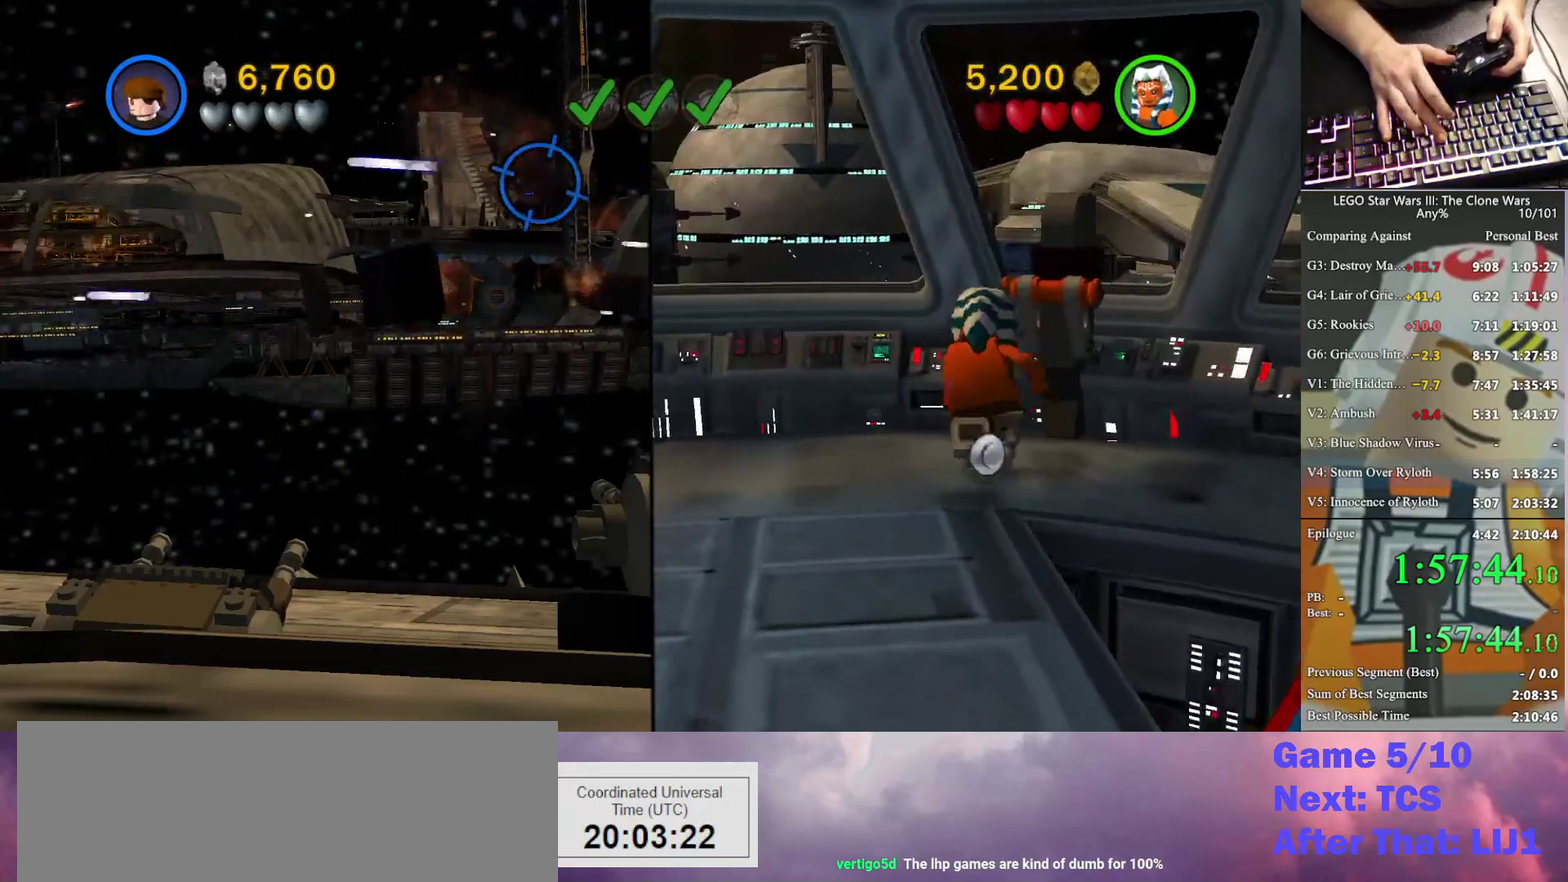
{"buttons": [], "left_stick": "center", "right_stick": "center", "events": []}